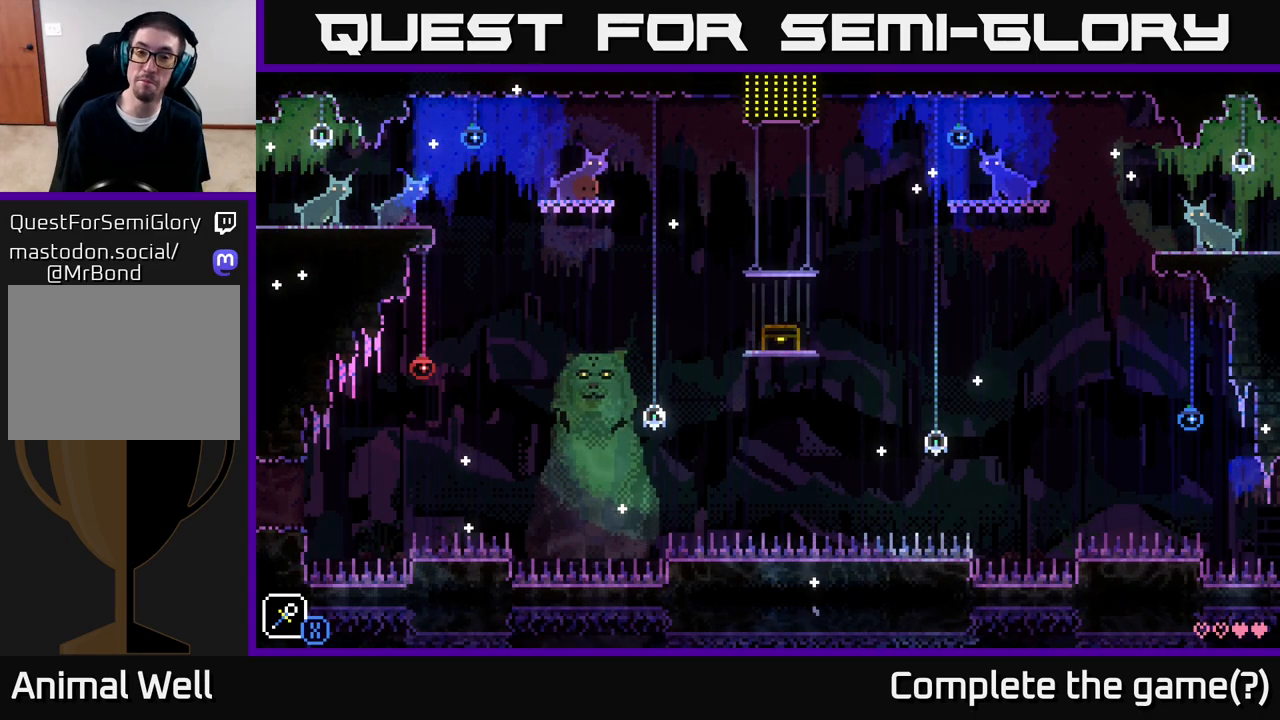
Gameplay with a controller (Xbox layout); each line is a JSON object with the inputs held at the frame after it. "events" lists button and stick changes between this image and that frame as [ms after this image, input, new state], when the widget could be followed in between.
{"buttons": [], "left_stick": "right", "right_stick": "center", "events": [[500, "left_stick", "right"]]}
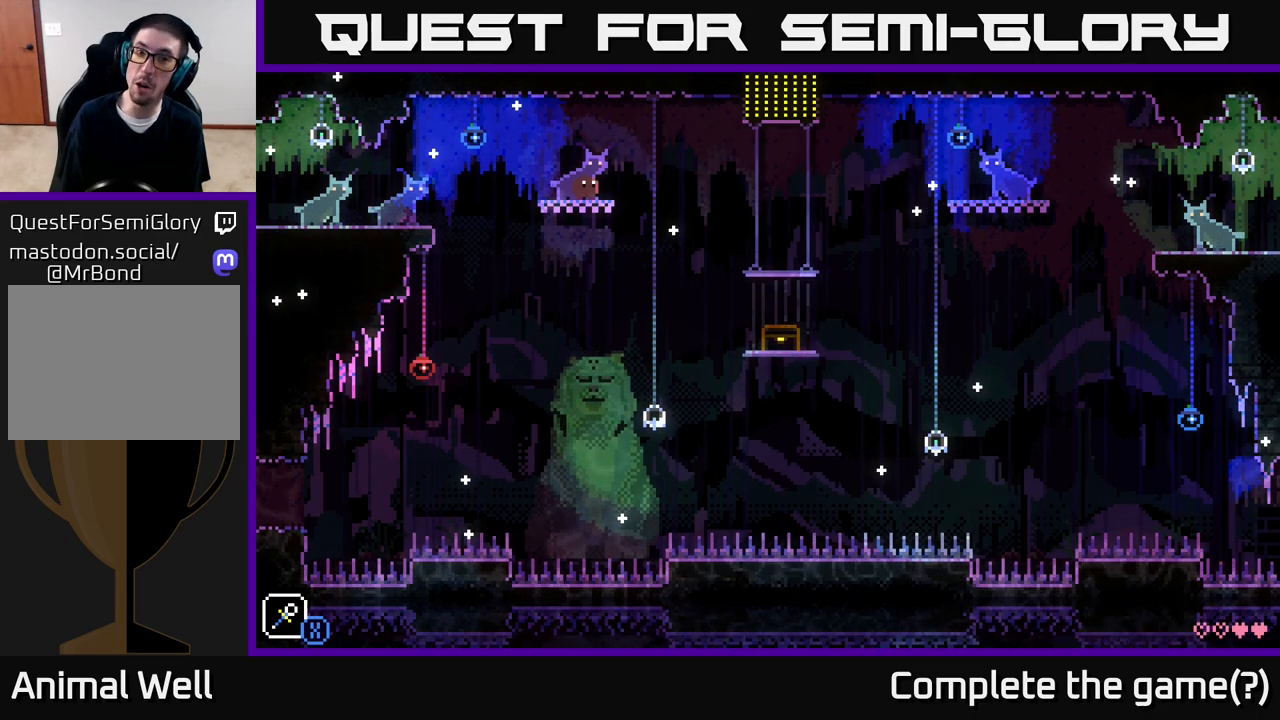
{"buttons": [], "left_stick": "center", "right_stick": "center", "events": [[167, "A", "down"], [233, "A", "up"], [467, "left_stick", "center"]]}
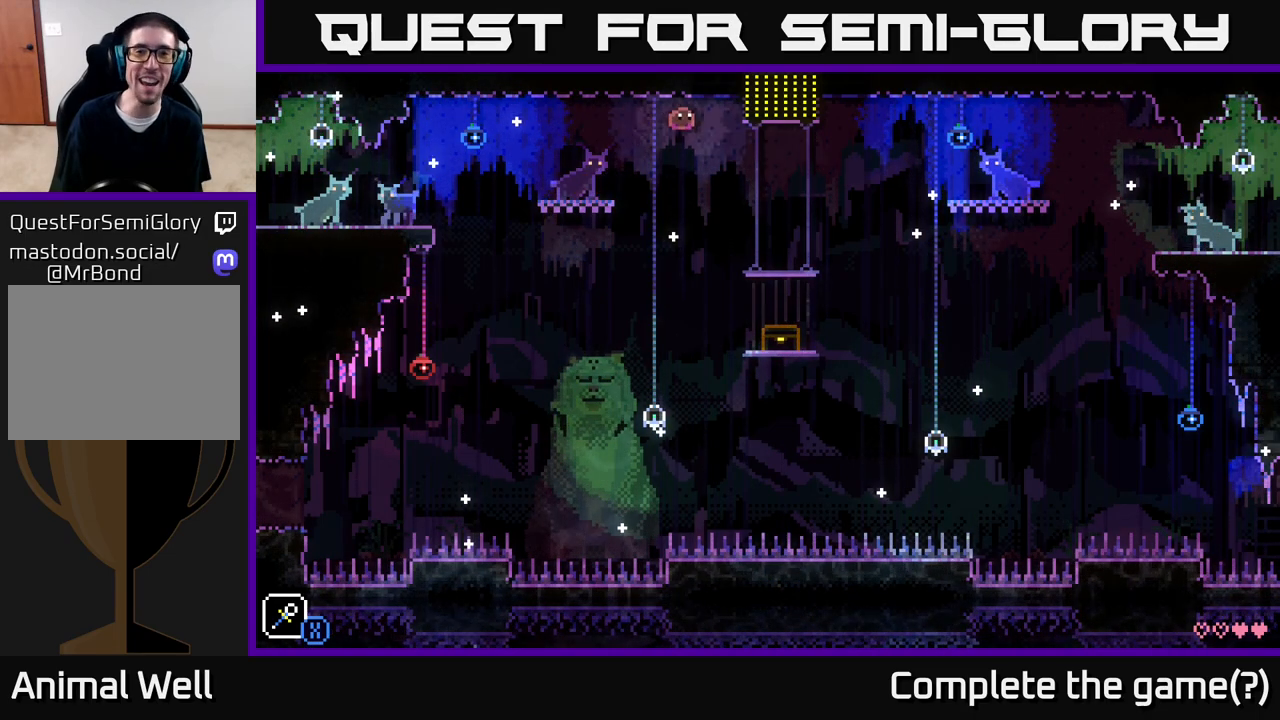
{"buttons": [], "left_stick": "right", "right_stick": "center", "events": [[83, "left_stick", "right"]]}
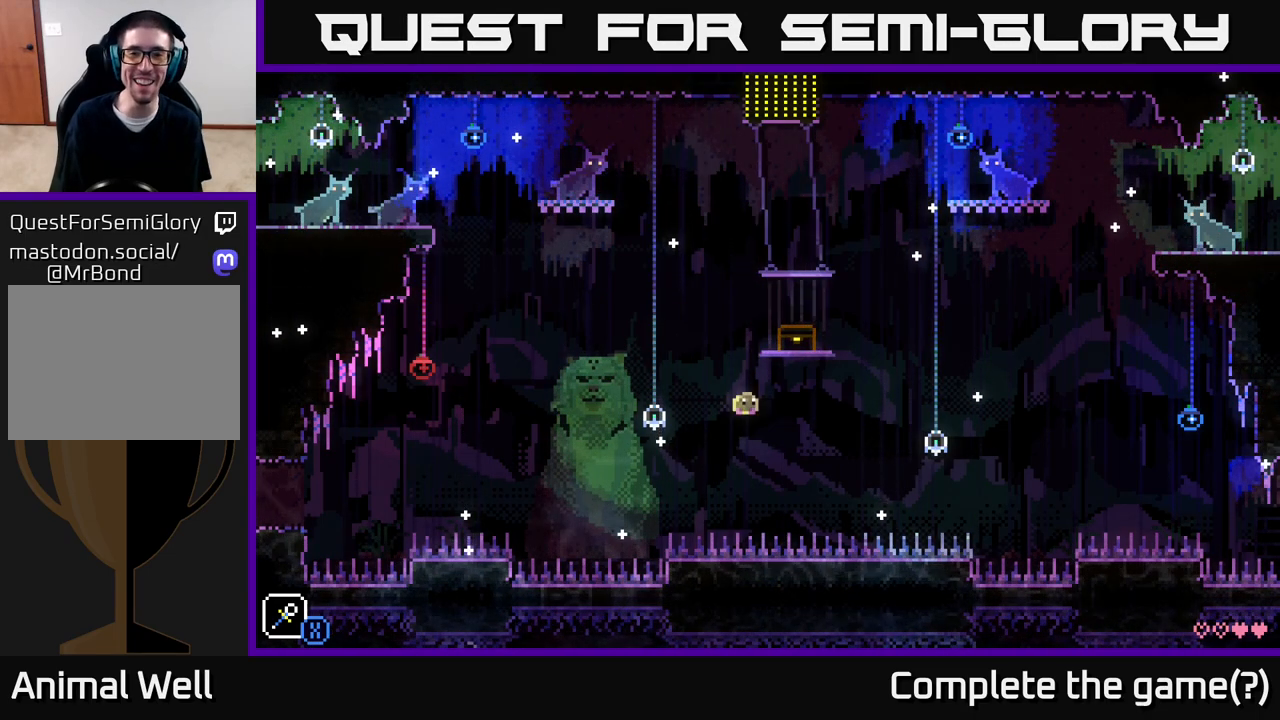
{"buttons": [], "left_stick": "center", "right_stick": "center", "events": [[67, "left_stick", "center"]]}
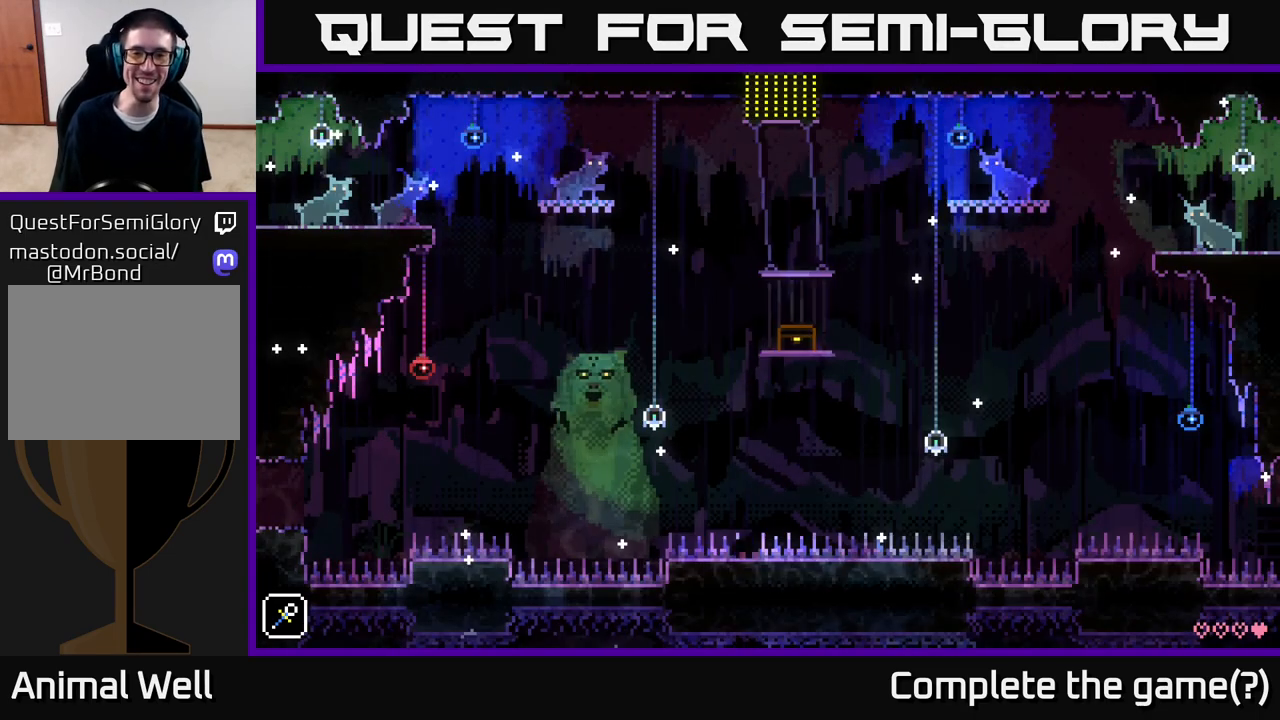
{"buttons": [], "left_stick": "center", "right_stick": "center", "events": []}
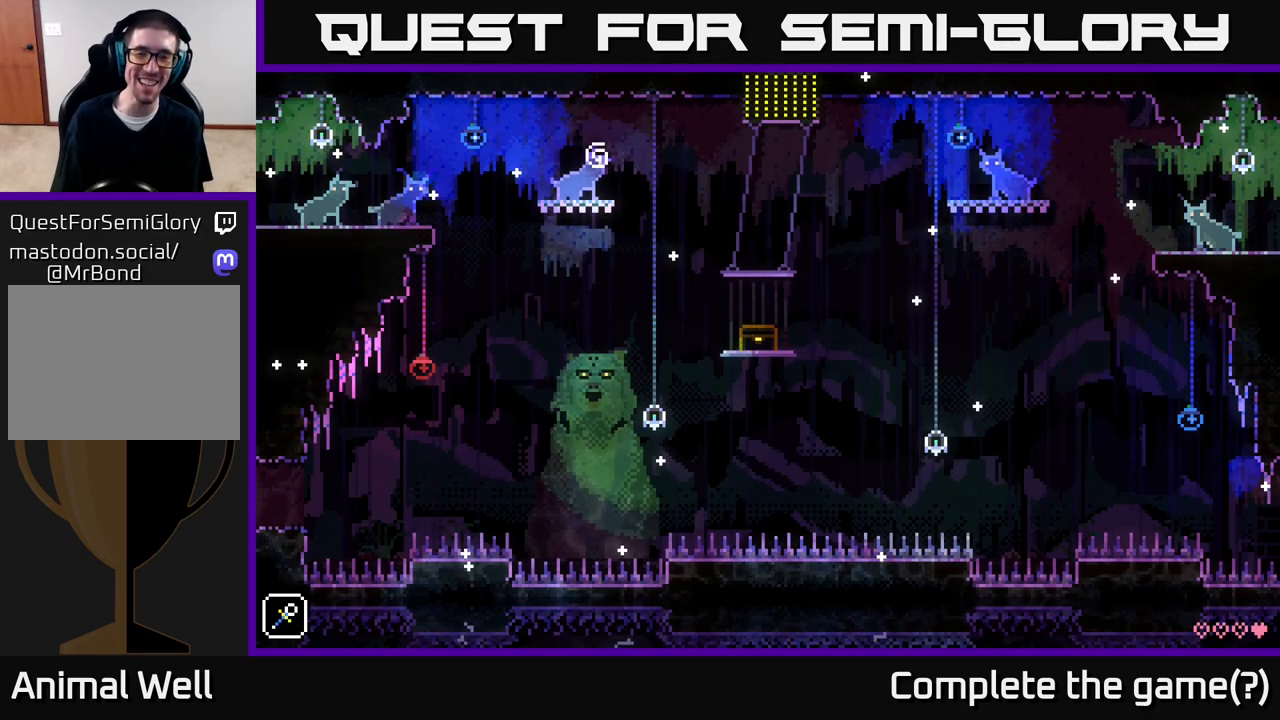
{"buttons": [], "left_stick": "center", "right_stick": "center", "events": []}
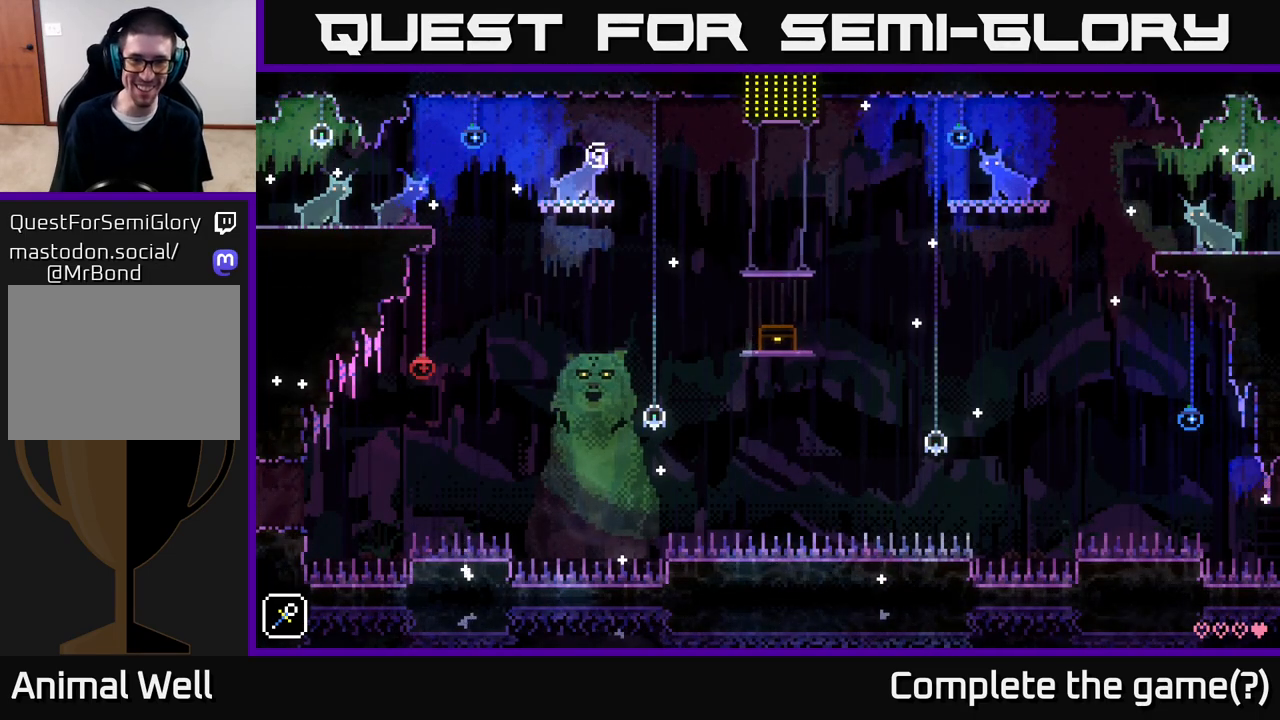
{"buttons": [], "left_stick": "center", "right_stick": "center", "events": [[150, "left_stick", "right"], [200, "left_stick", "center"]]}
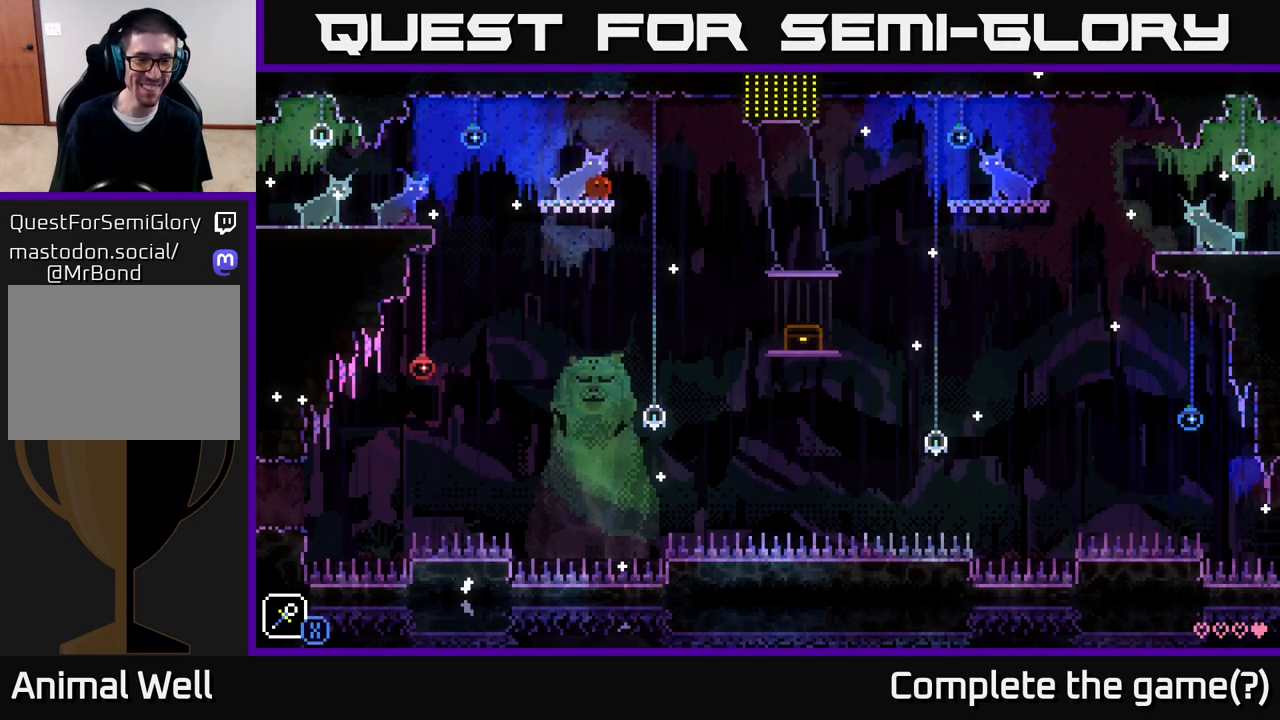
{"buttons": [], "left_stick": "center", "right_stick": "center", "events": [[83, "left_stick", "left"], [250, "left_stick", "right"], [367, "left_stick", "center"]]}
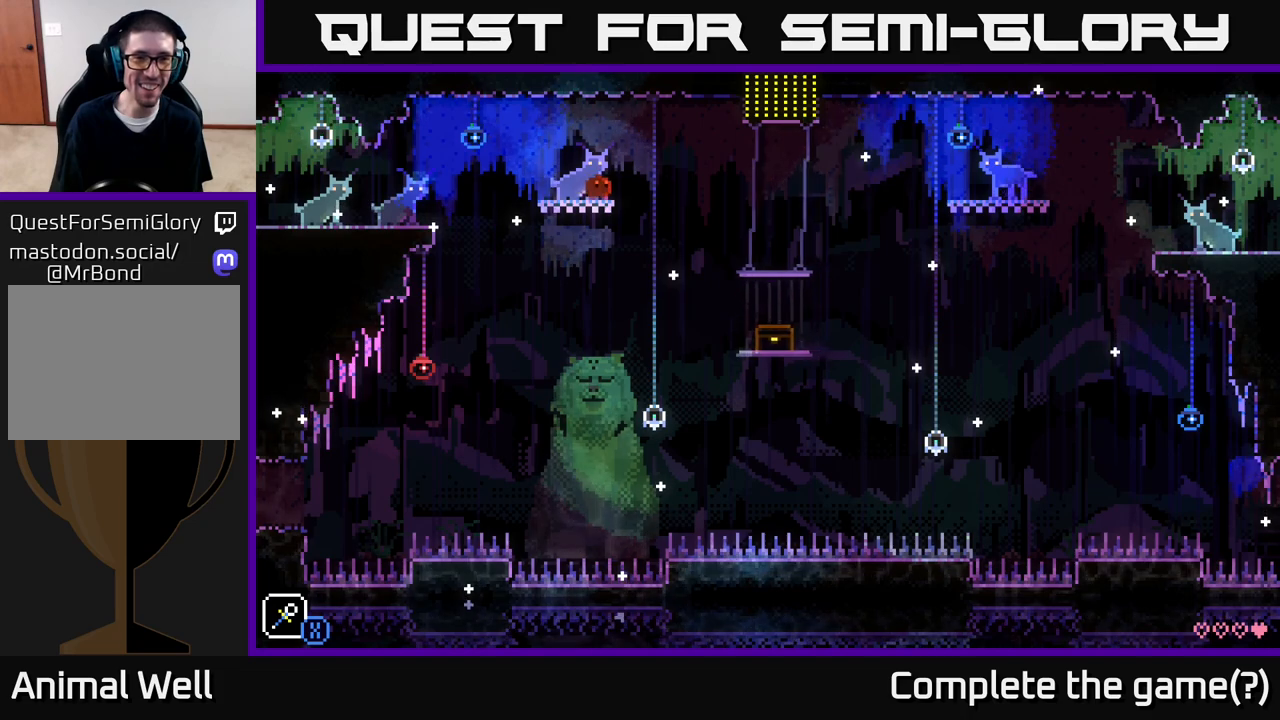
{"buttons": ["X"], "left_stick": "center", "right_stick": "center", "events": [[117, "left_stick", "right"], [183, "left_stick", "center"], [400, "X", "down"]]}
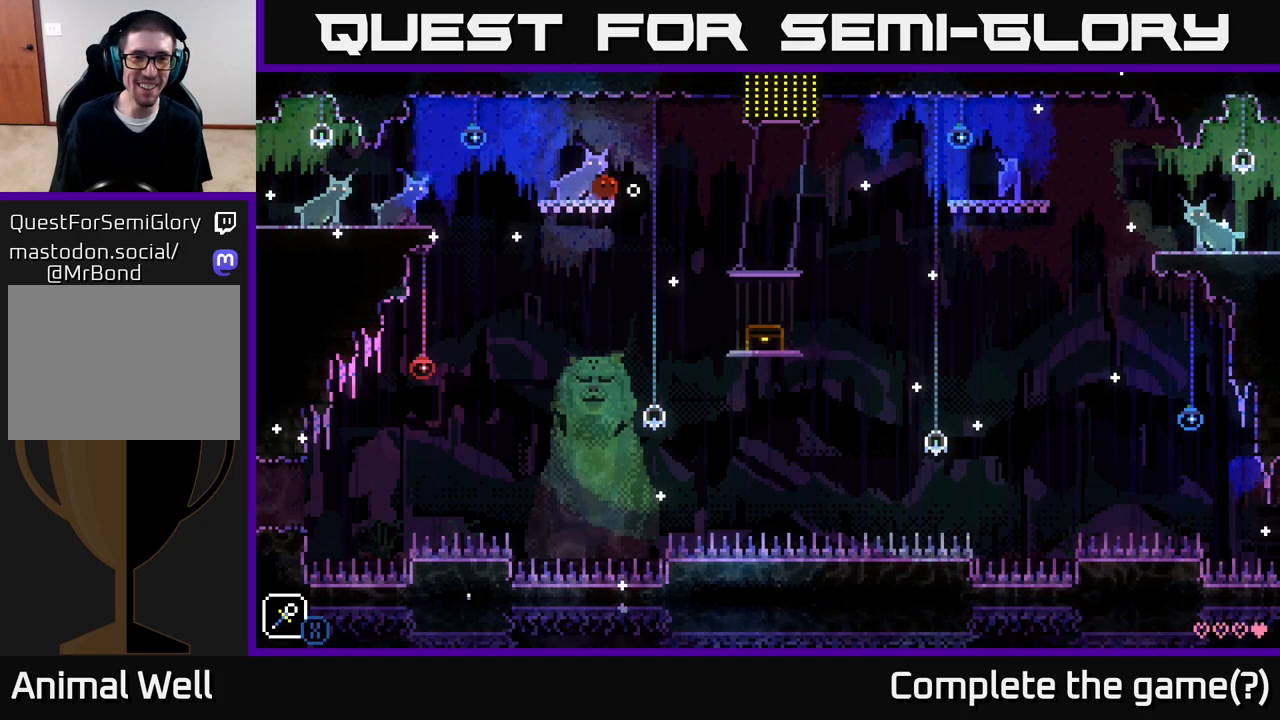
{"buttons": [], "left_stick": "center", "right_stick": "center", "events": [[50, "X", "up"], [217, "A", "down"], [233, "left_stick", "right"], [317, "A", "up"], [433, "left_stick", "center"]]}
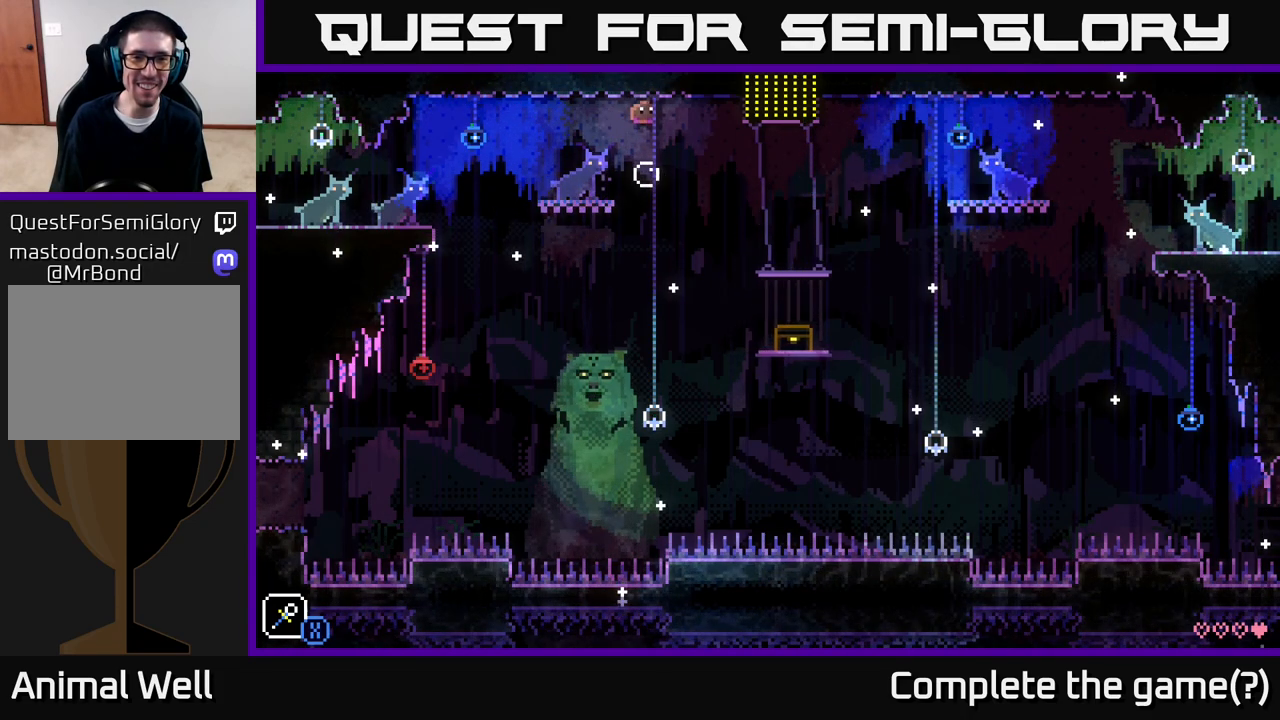
{"buttons": [], "left_stick": "down", "right_stick": "center", "events": [[367, "left_stick", "down"]]}
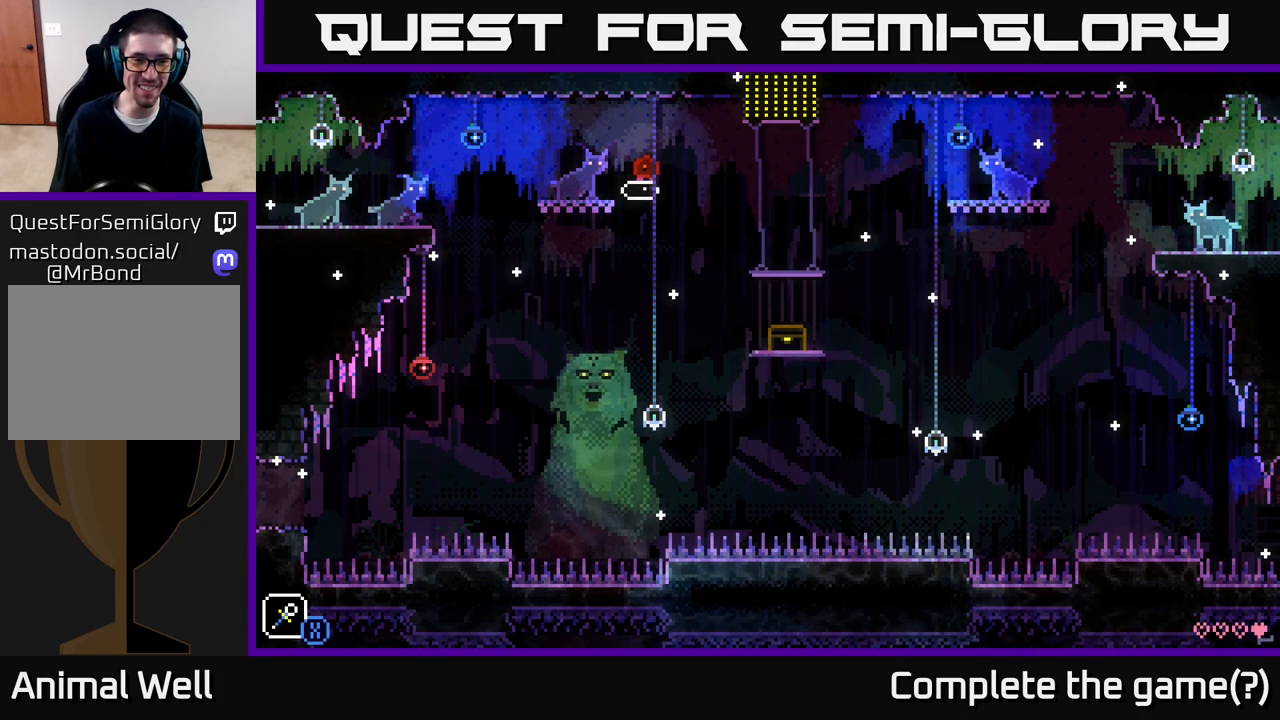
{"buttons": [], "left_stick": "down", "right_stick": "center", "events": []}
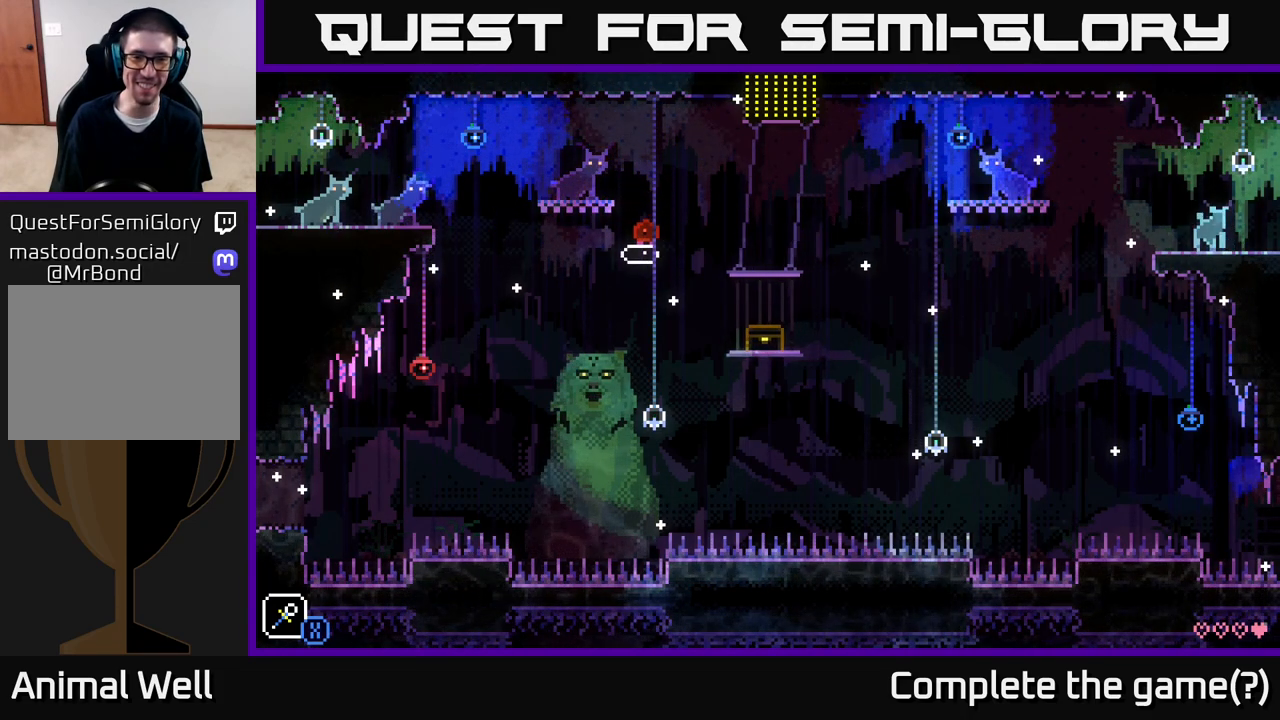
{"buttons": [], "left_stick": "down", "right_stick": "center", "events": []}
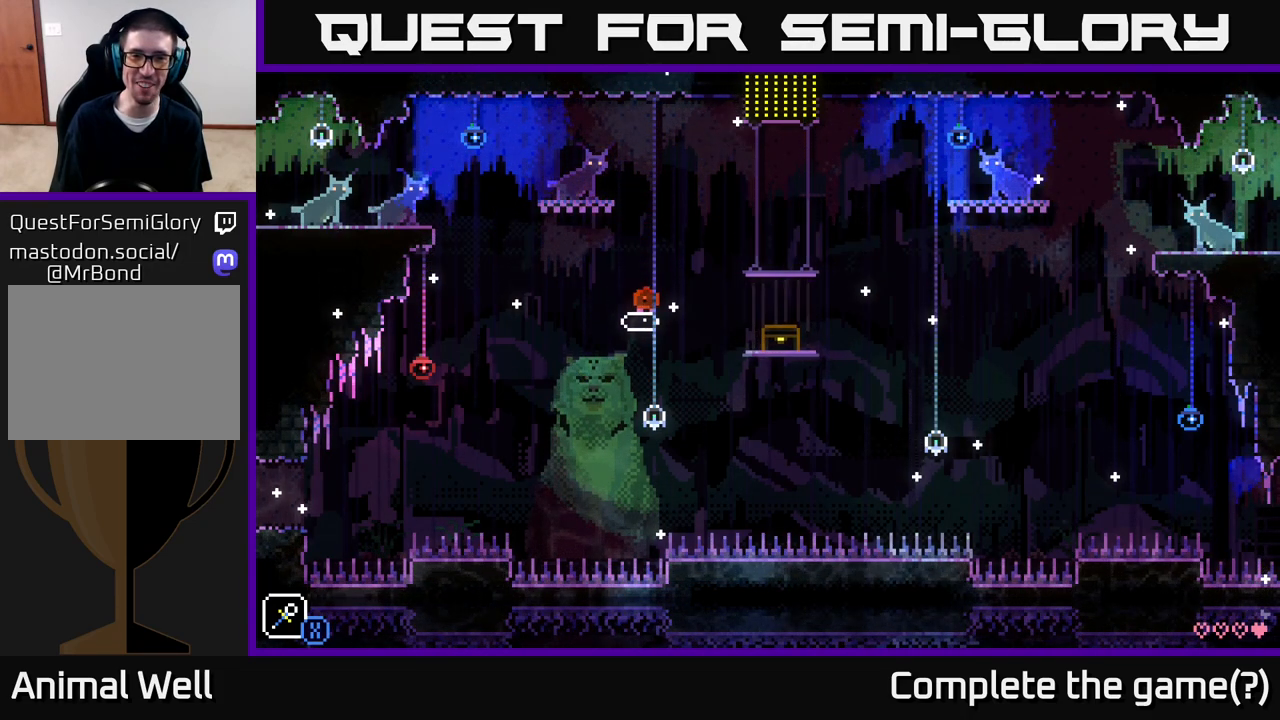
{"buttons": [], "left_stick": "center", "right_stick": "center", "events": [[250, "left_stick", "center"]]}
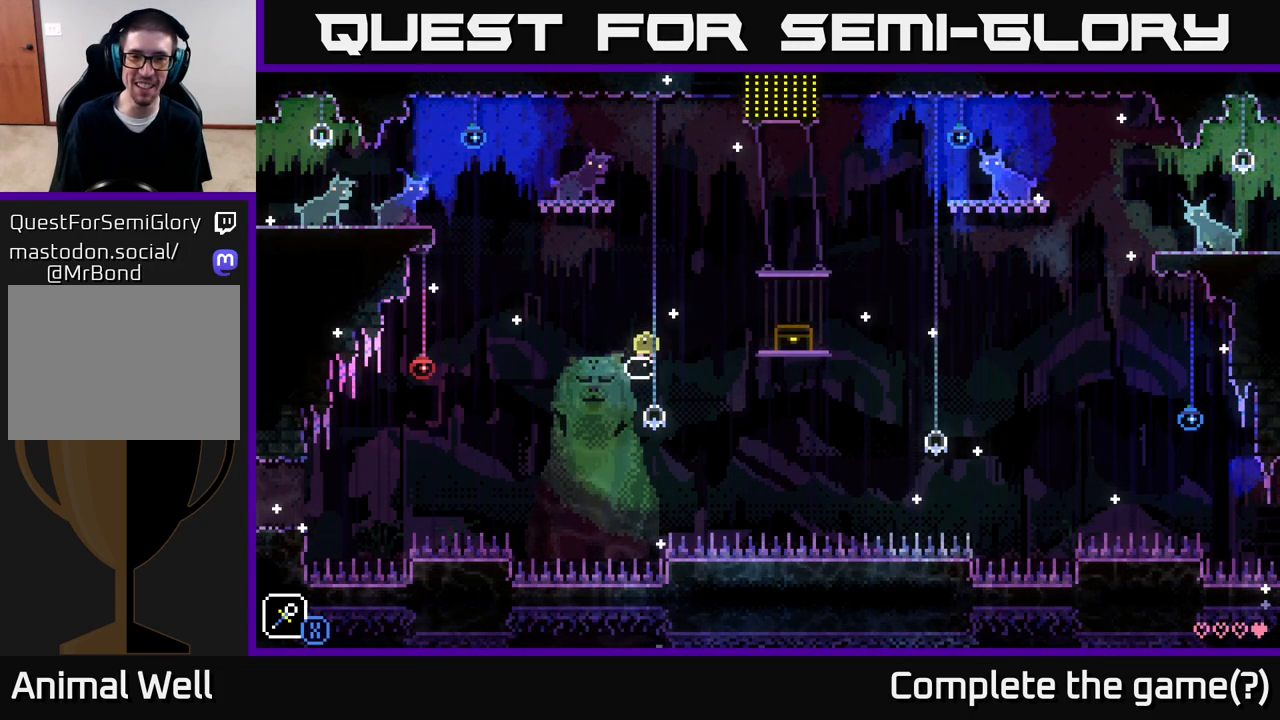
{"buttons": [], "left_stick": "right", "right_stick": "center", "events": [[50, "left_stick", "right"], [100, "A", "down"], [183, "A", "up"], [383, "left_stick", "center"], [500, "left_stick", "right"]]}
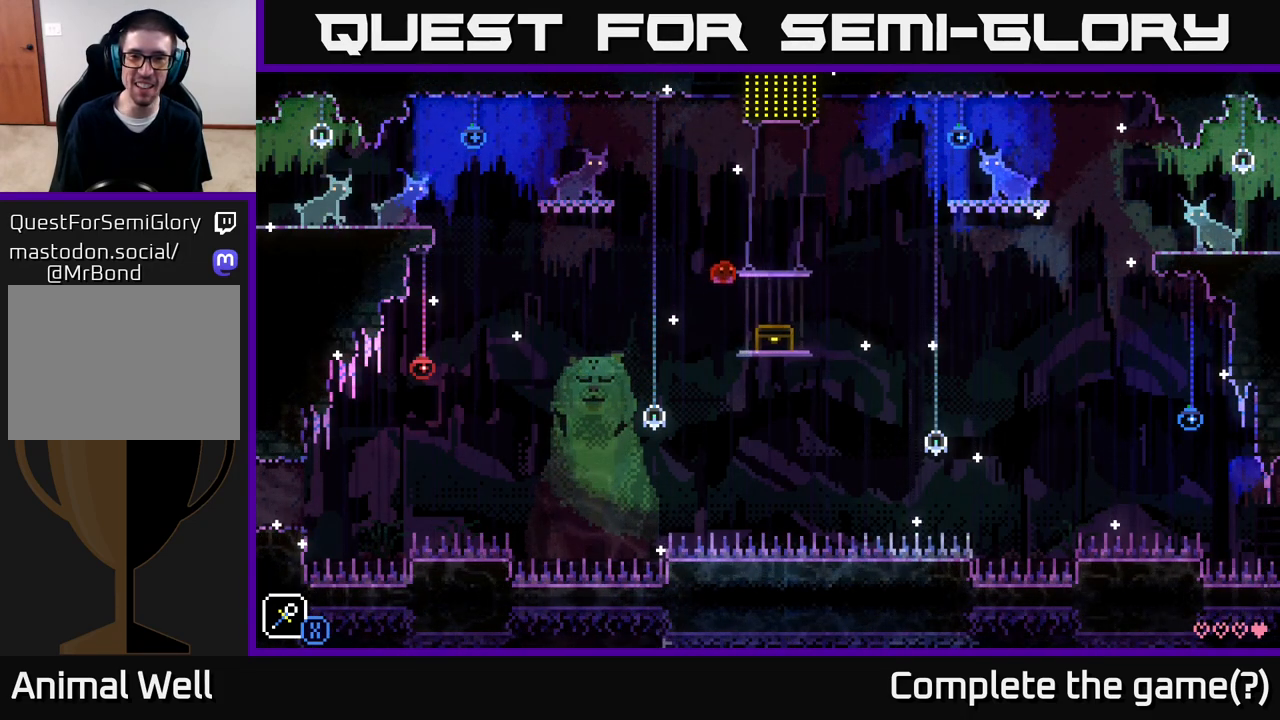
{"buttons": [], "left_stick": "center", "right_stick": "center", "events": [[317, "left_stick", "center"]]}
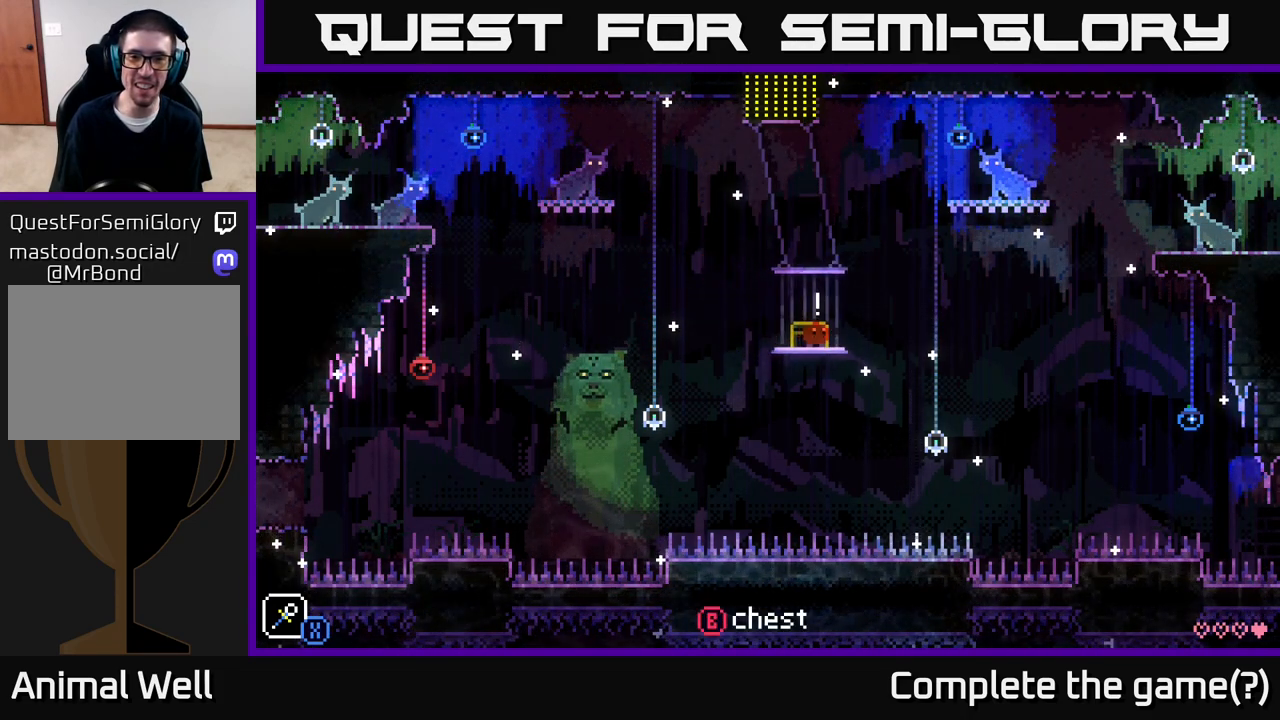
{"buttons": [], "left_stick": "center", "right_stick": "center", "events": [[67, "left_stick", "left"], [150, "left_stick", "center"], [283, "B", "down"], [367, "B", "up"]]}
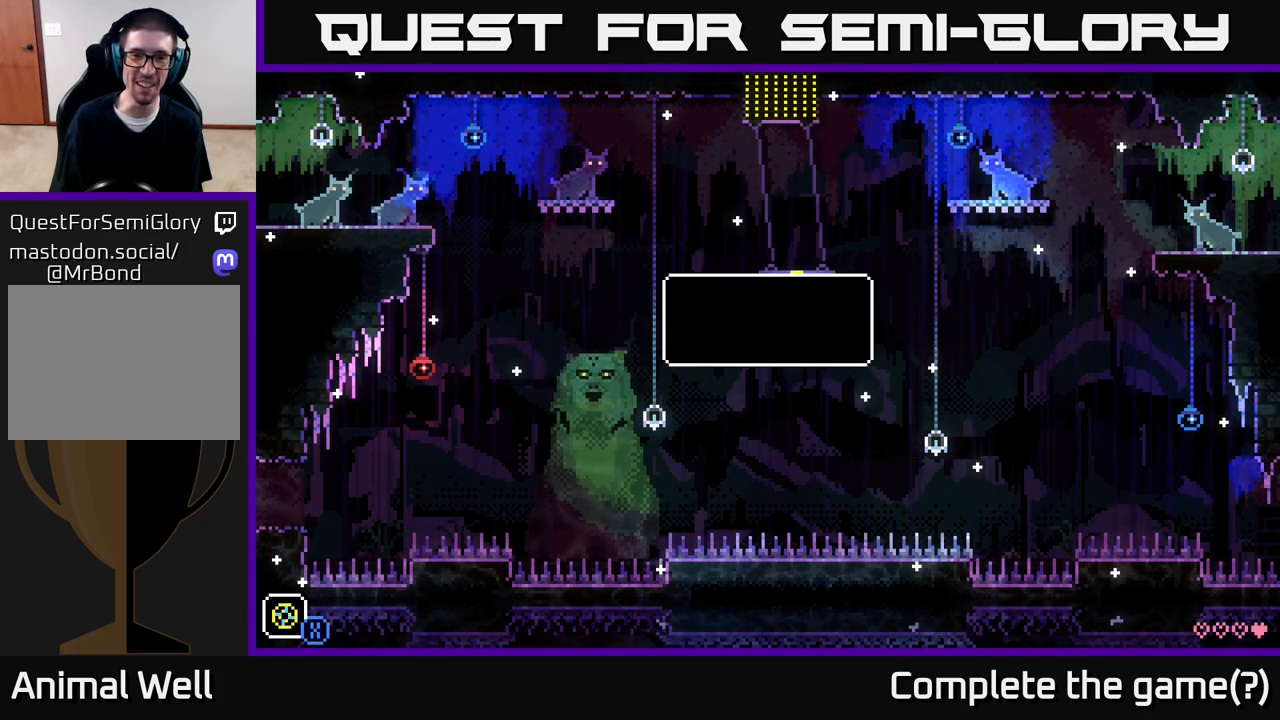
{"buttons": [], "left_stick": "center", "right_stick": "center", "events": []}
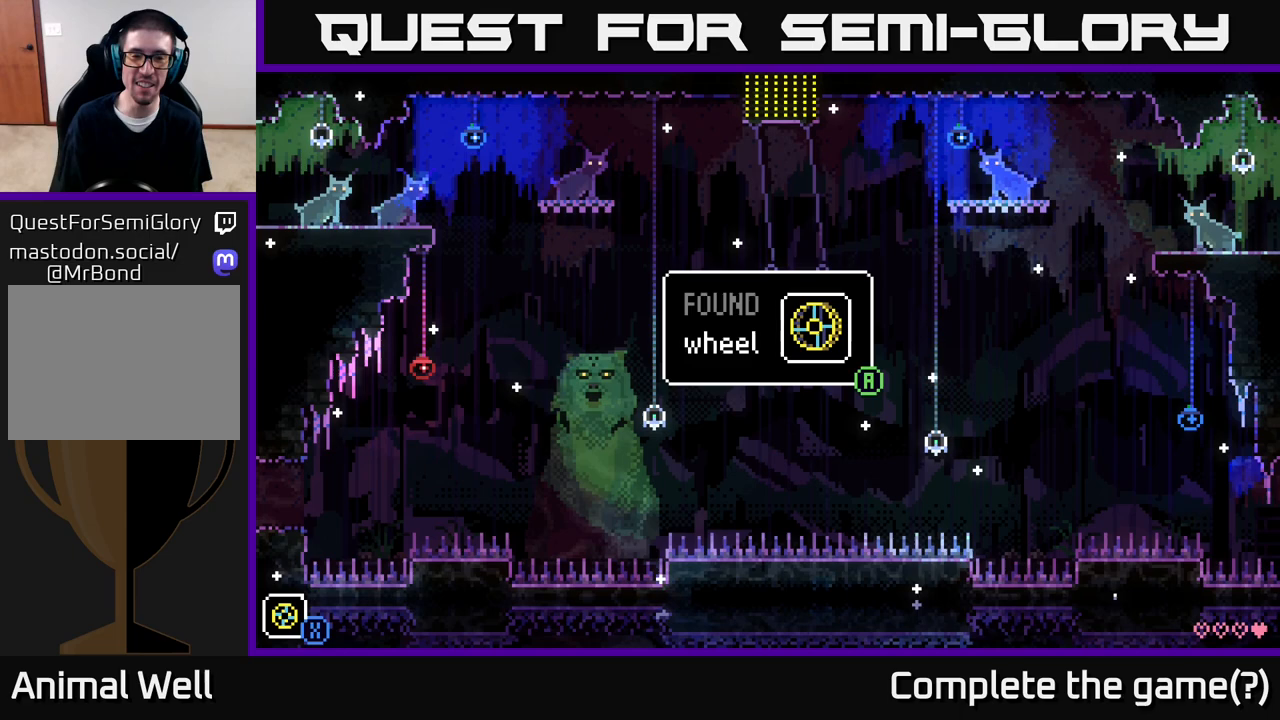
{"buttons": [], "left_stick": "center", "right_stick": "center", "events": [[300, "A", "down"], [400, "A", "up"]]}
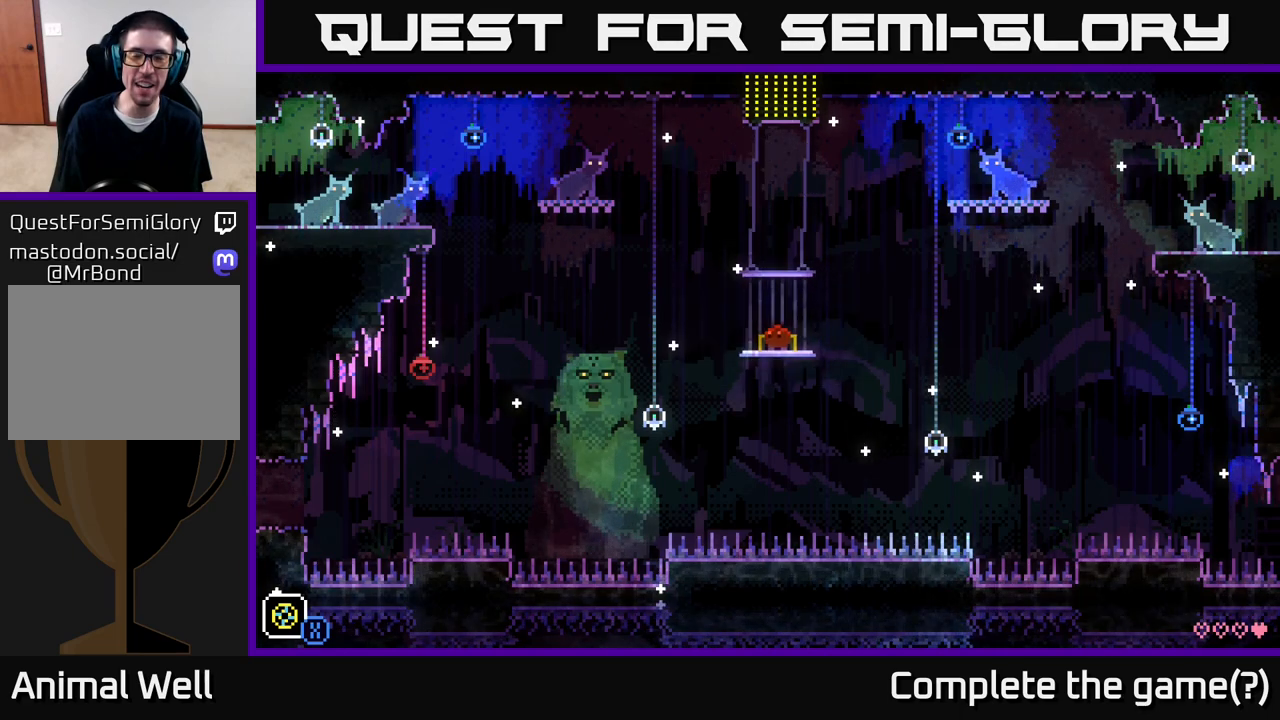
{"buttons": [], "left_stick": "center", "right_stick": "center", "events": [[250, "left_stick", "left"], [283, "R1", "down"], [300, "left_stick", "center"], [383, "R1", "up"]]}
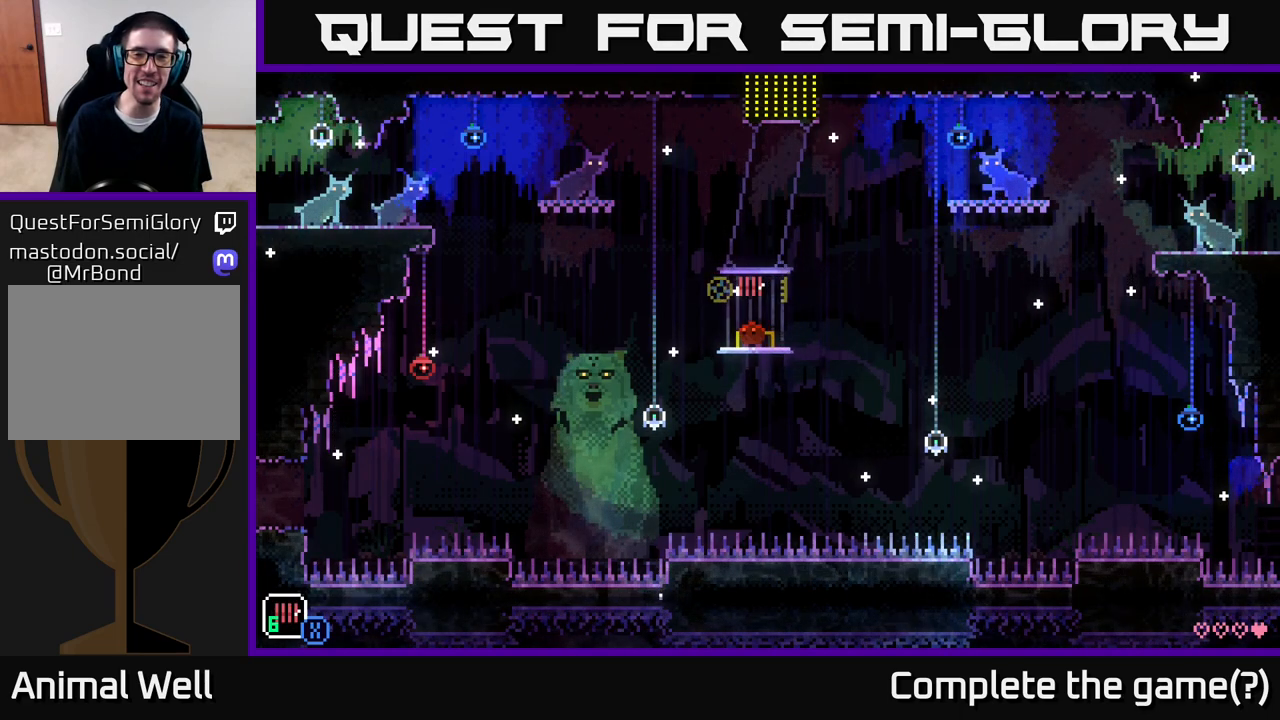
{"buttons": [], "left_stick": "center", "right_stick": "center", "events": [[150, "R1", "down"], [233, "R1", "up"]]}
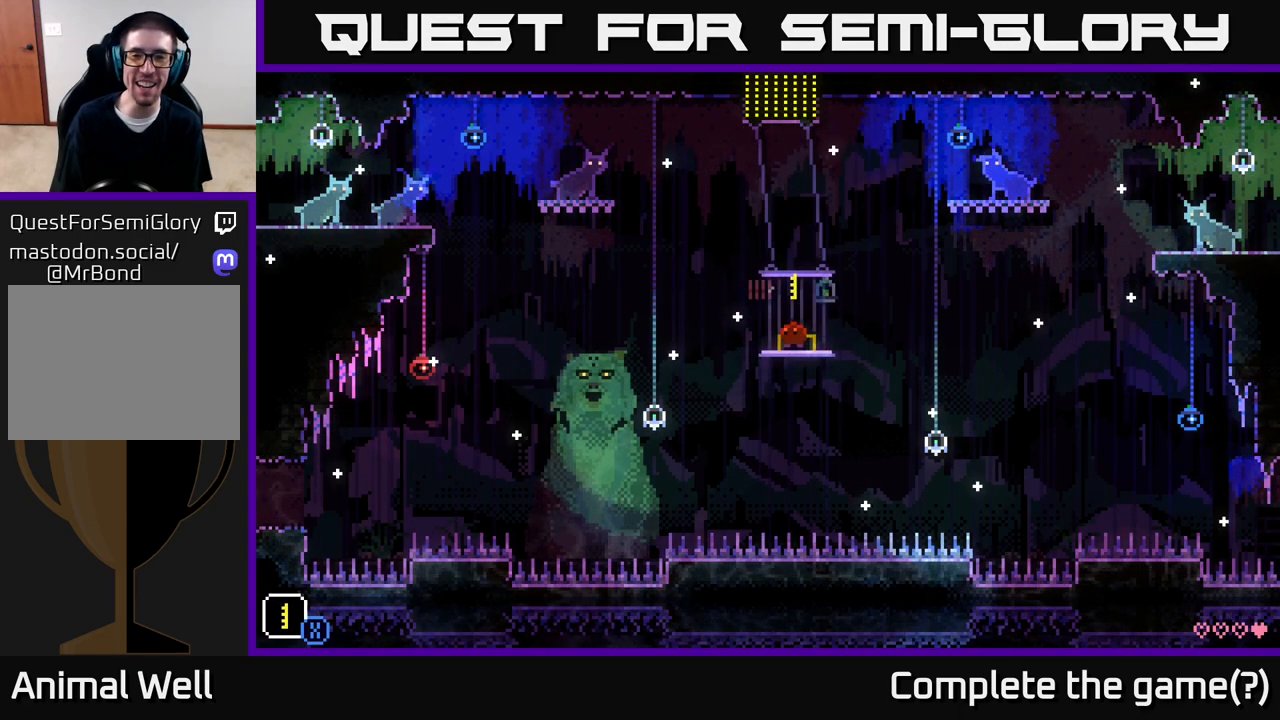
{"buttons": [], "left_stick": "center", "right_stick": "center", "events": [[50, "L1", "down"], [117, "L1", "up"], [233, "L1", "down"], [283, "L1", "up"]]}
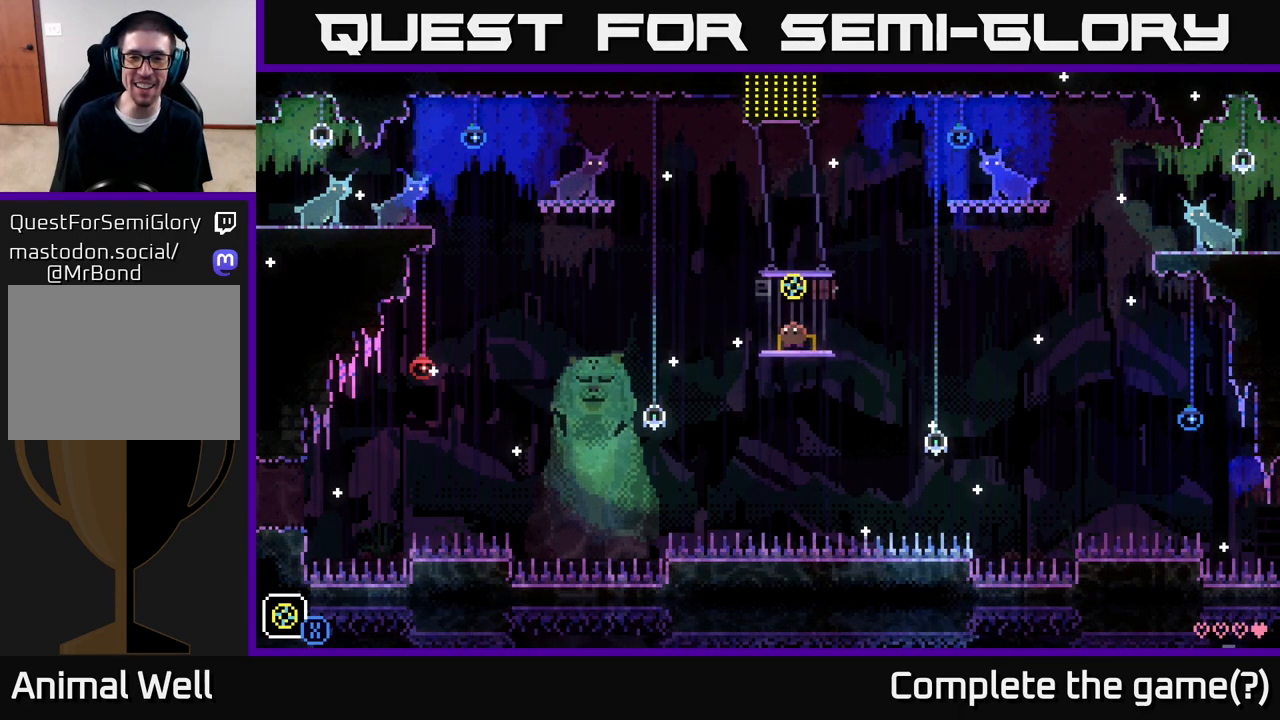
{"buttons": [], "left_stick": "center", "right_stick": "center", "events": [[33, "X", "down"], [117, "X", "up"]]}
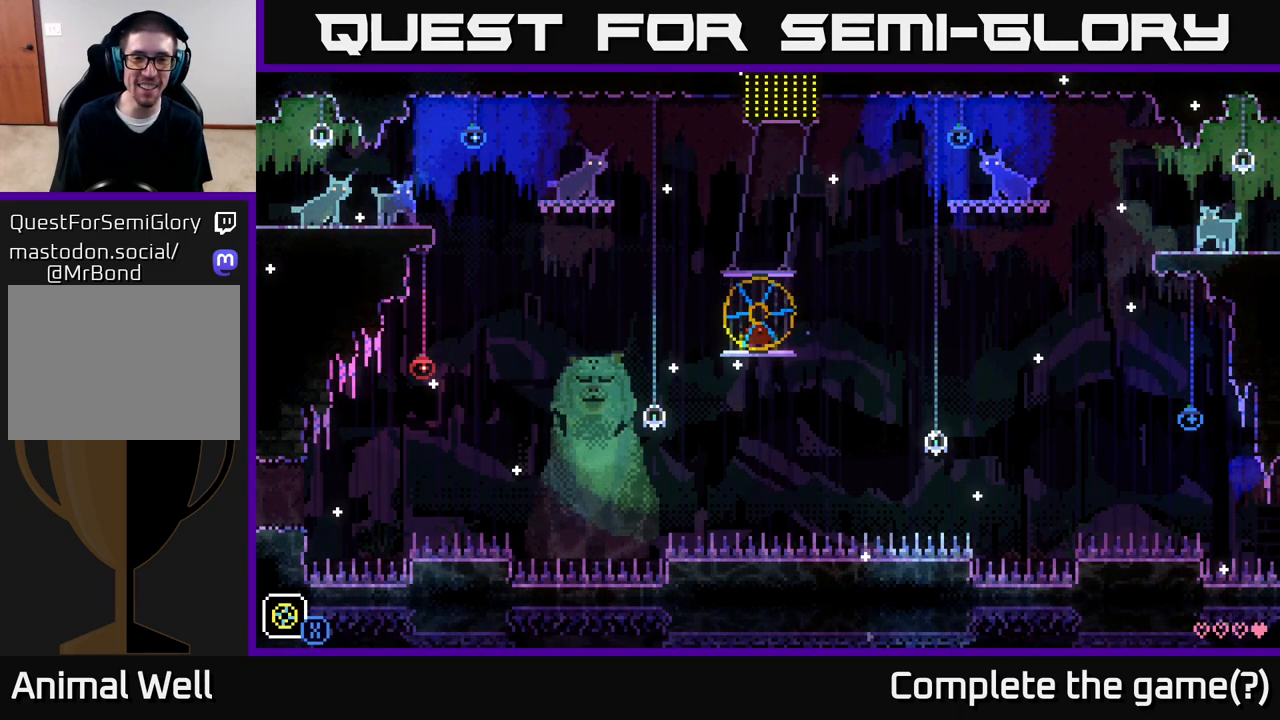
{"buttons": [], "left_stick": "left", "right_stick": "center", "events": [[350, "left_stick", "left"]]}
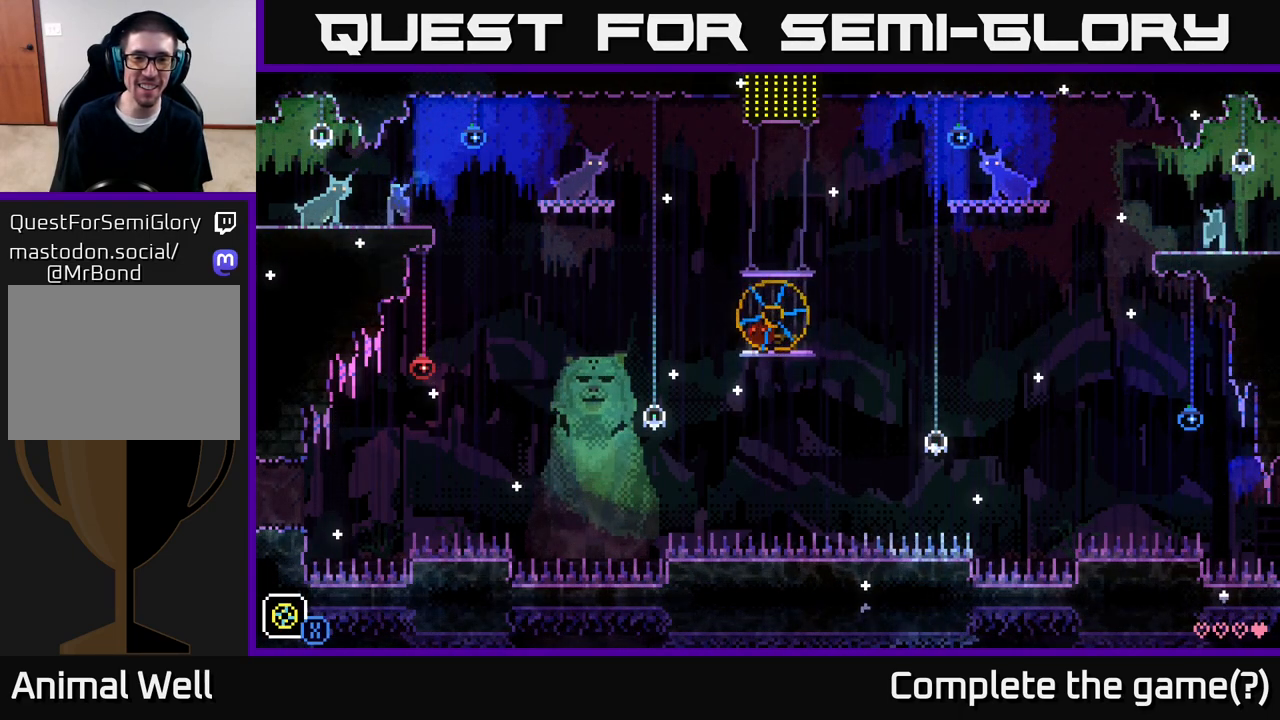
{"buttons": [], "left_stick": "left", "right_stick": "center", "events": []}
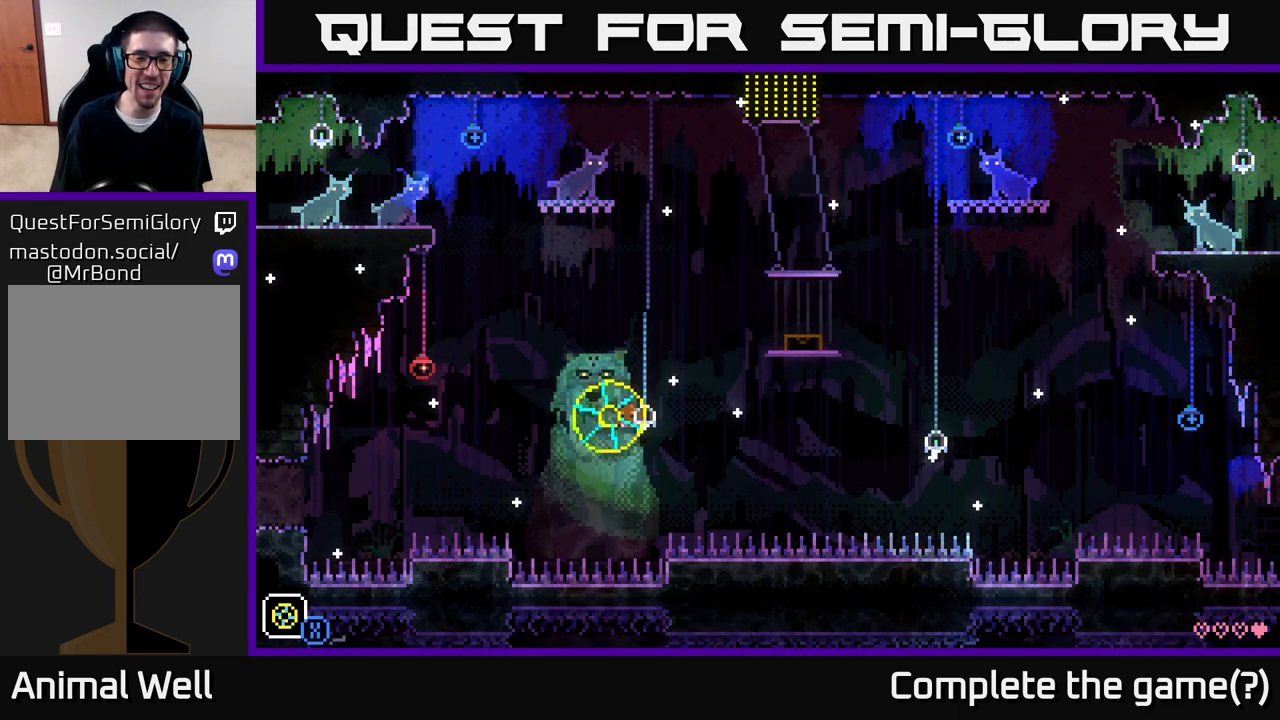
{"buttons": [], "left_stick": "center", "right_stick": "center", "events": [[467, "left_stick", "center"]]}
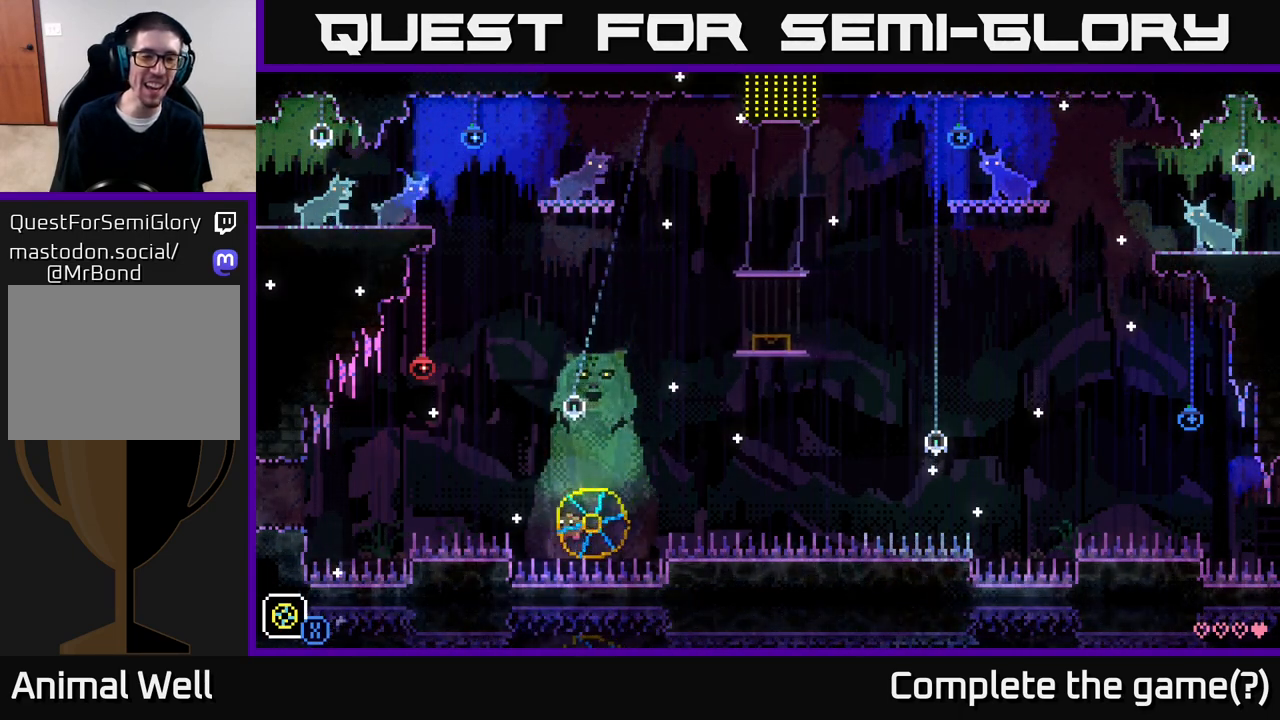
{"buttons": [], "left_stick": "right", "right_stick": "center", "events": [[33, "left_stick", "right"]]}
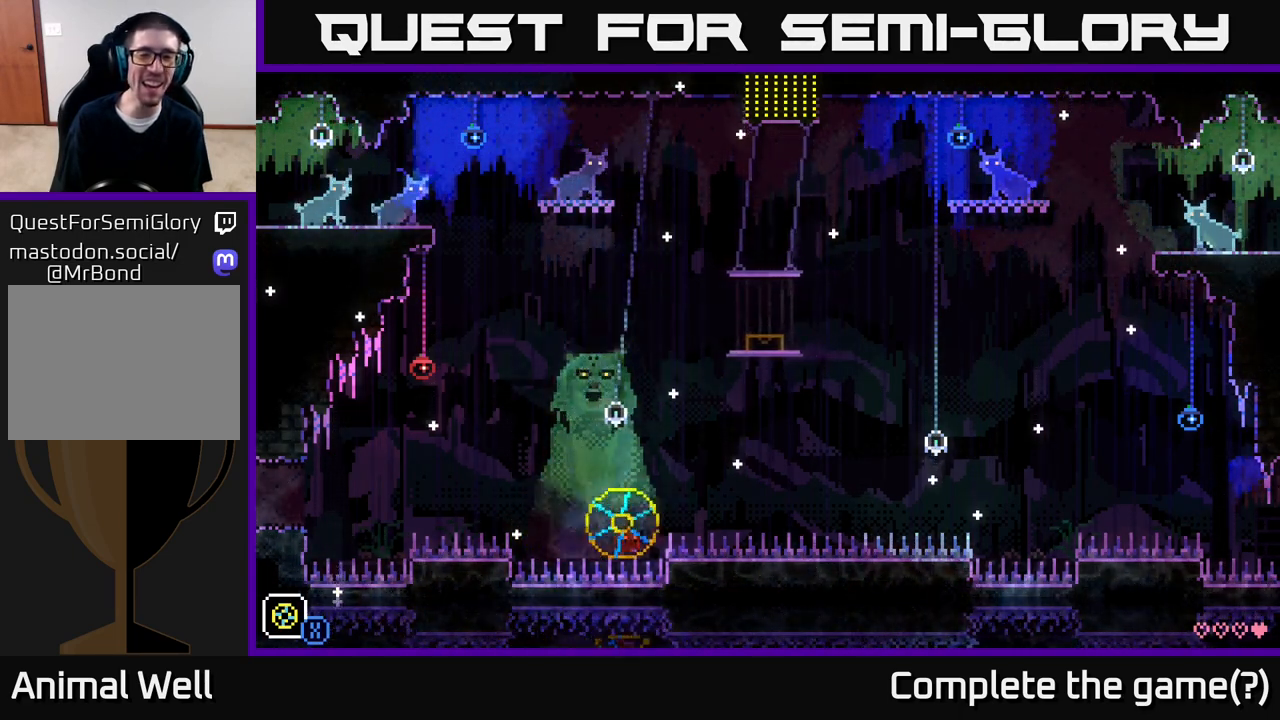
{"buttons": [], "left_stick": "center", "right_stick": "center", "events": [[483, "left_stick", "center"]]}